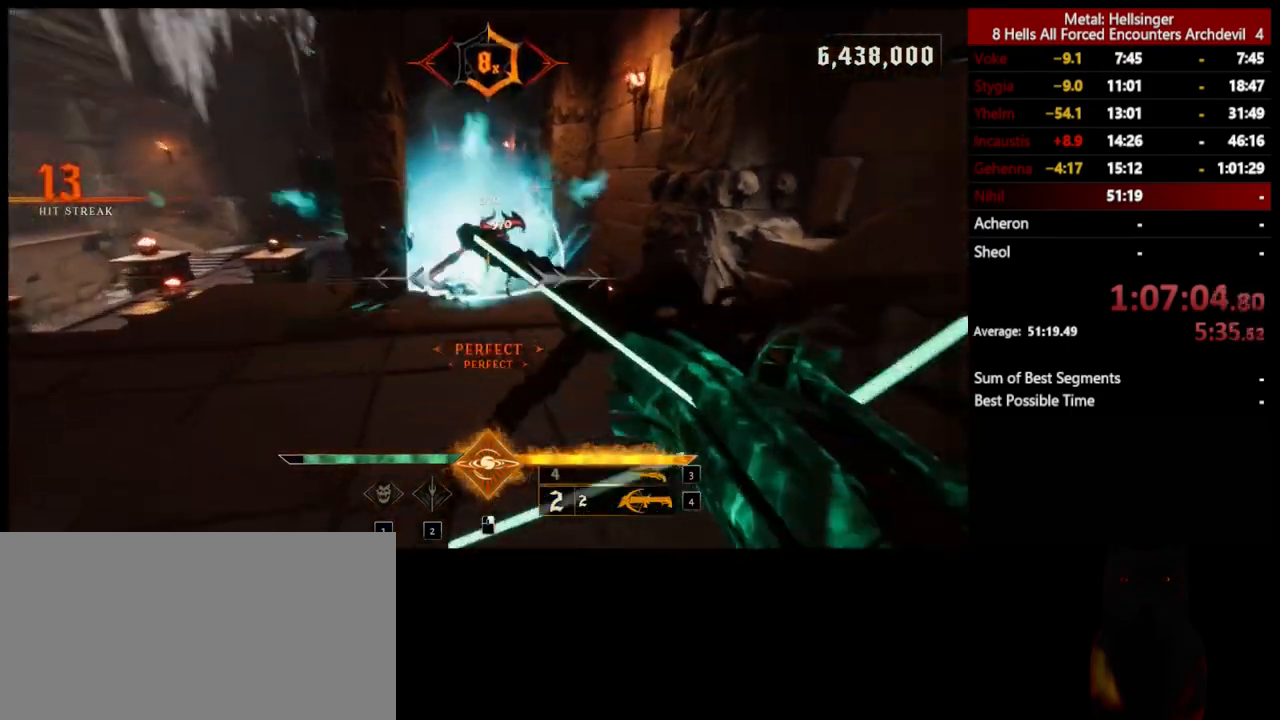
Gameplay with keyboard and mouse; each line is a JSON object with the keys and mouse buttons held at the frame after it. "events" lists presses ("down") and releases ("up") of "1", "2", "3", "4", "5", "a", "alt", "b", "c", "ctrl", "d", "e", "f", "g", "q", "r", "s", "shift", "space", "t", "tab", "v", "w", "x", "z", "mouse_left", "mouse_wheel", "mouse_right", "mouse_mb4" and "mouse_mb5" between this image and that frame as [ms after this image, input, new state], when the widget could be followed in between. "mouse_left", "mouse_wheel", "mouse_right", "mouse_mb4", "mouse_mb5" = the "left", "wheel", "right", "mb4", "mb5" buttons of the "mouse" list. No other keys are recorded. "wheel" means that the mouse wheel is clicked or scrolled. Mouse movement is not recorded.
{"keys": ["a", "s"], "mouse": [], "events": [[200, "mouse_left", "down"], [301, "mouse_left", "up"]]}
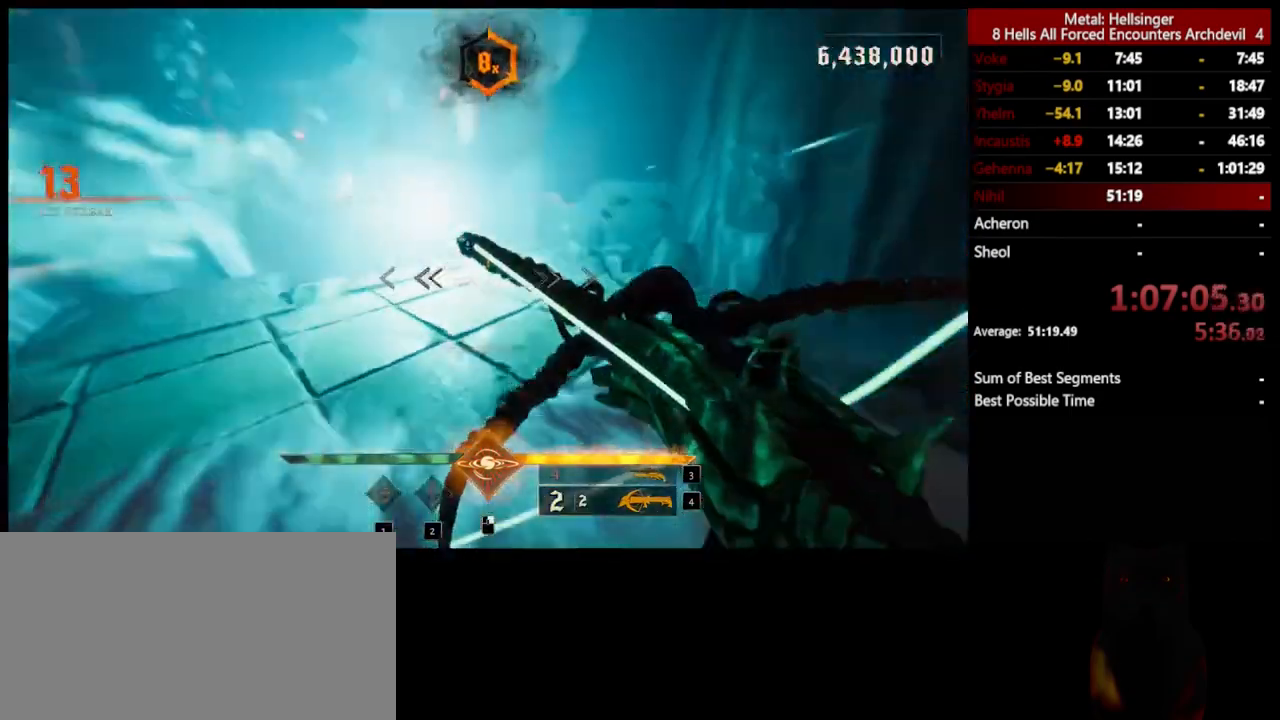
{"keys": ["a", "s"], "mouse": [], "events": [[150, "mouse_left", "down"], [267, "mouse_left", "up"]]}
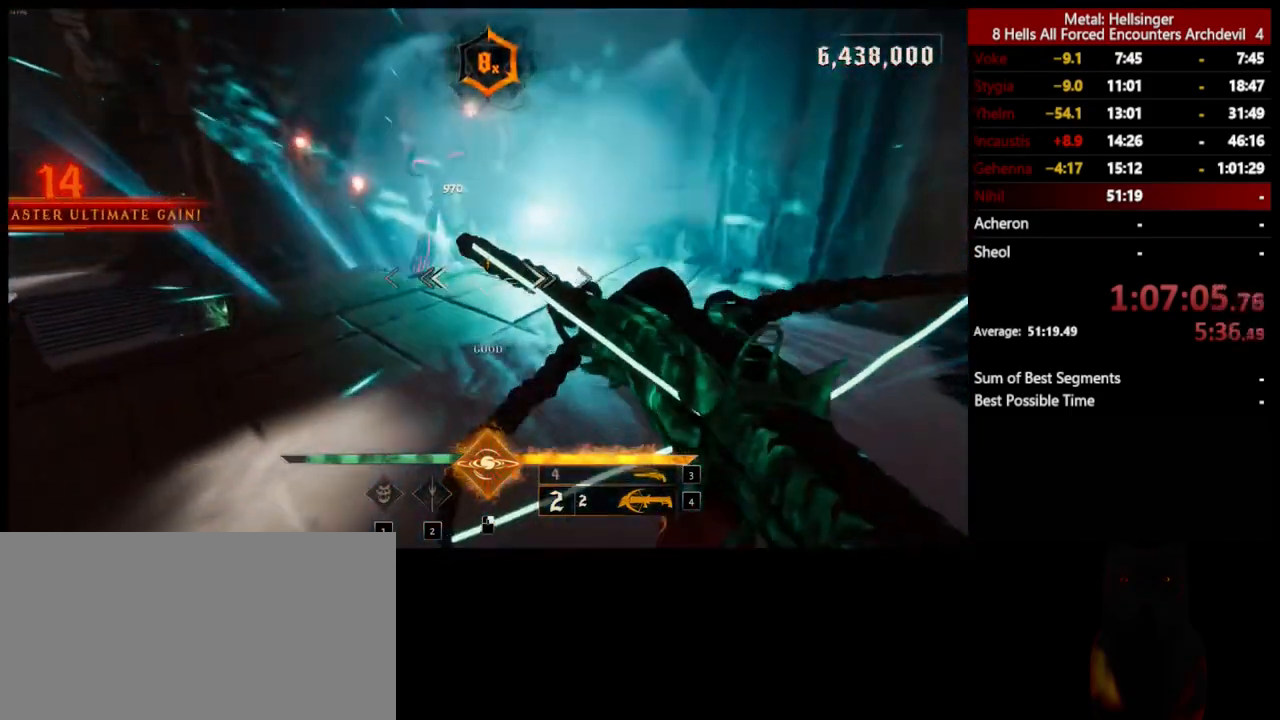
{"keys": ["a", "s"], "mouse": [], "events": [[67, "mouse_left", "down"], [184, "mouse_left", "up"], [217, "space", "down"], [351, "space", "up"]]}
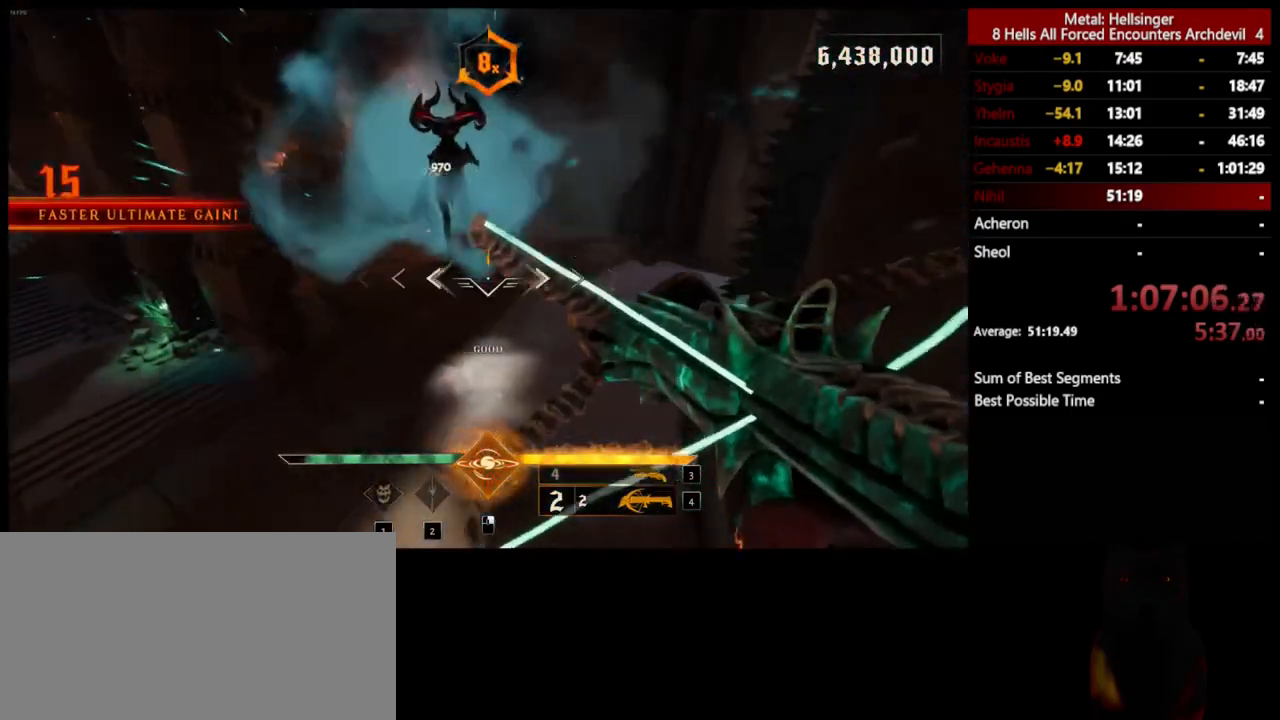
{"keys": ["s"], "mouse": ["left"], "events": [[34, "mouse_left", "down"], [50, "space", "down"], [84, "a", "up"], [134, "mouse_left", "up"], [201, "space", "up"], [434, "mouse_left", "down"]]}
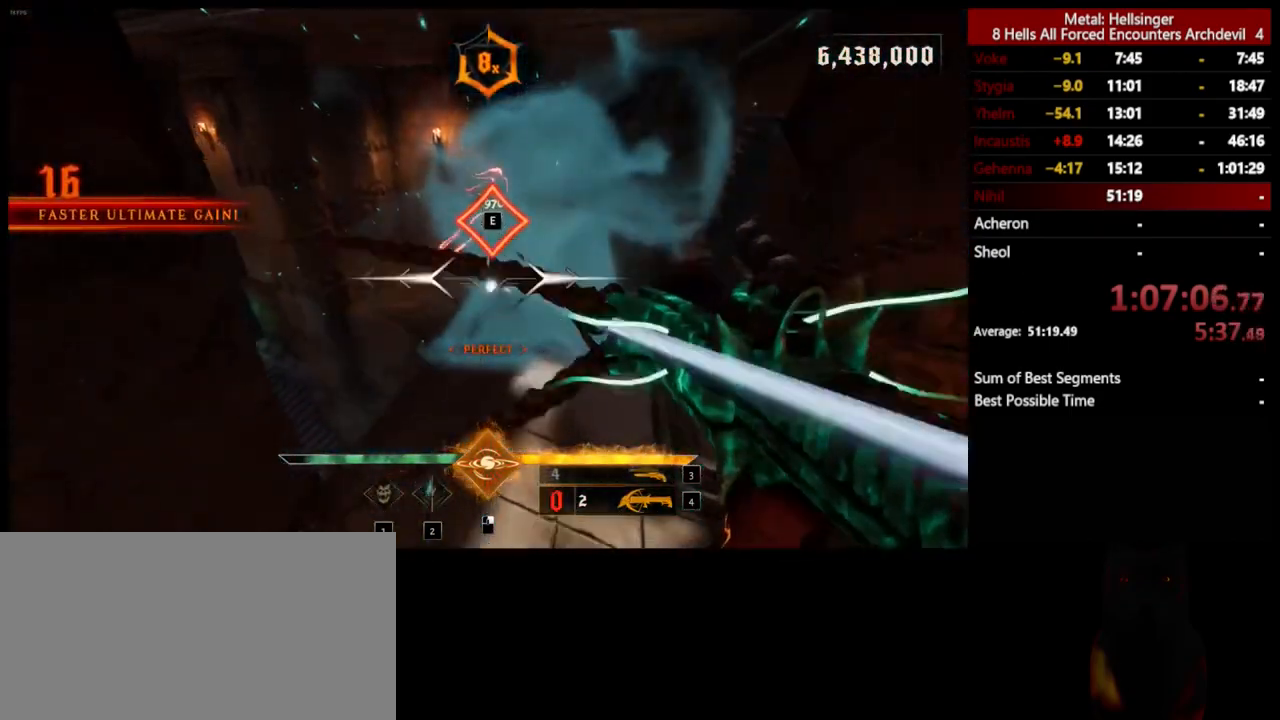
{"keys": ["s"], "mouse": [], "events": [[50, "mouse_left", "up"]]}
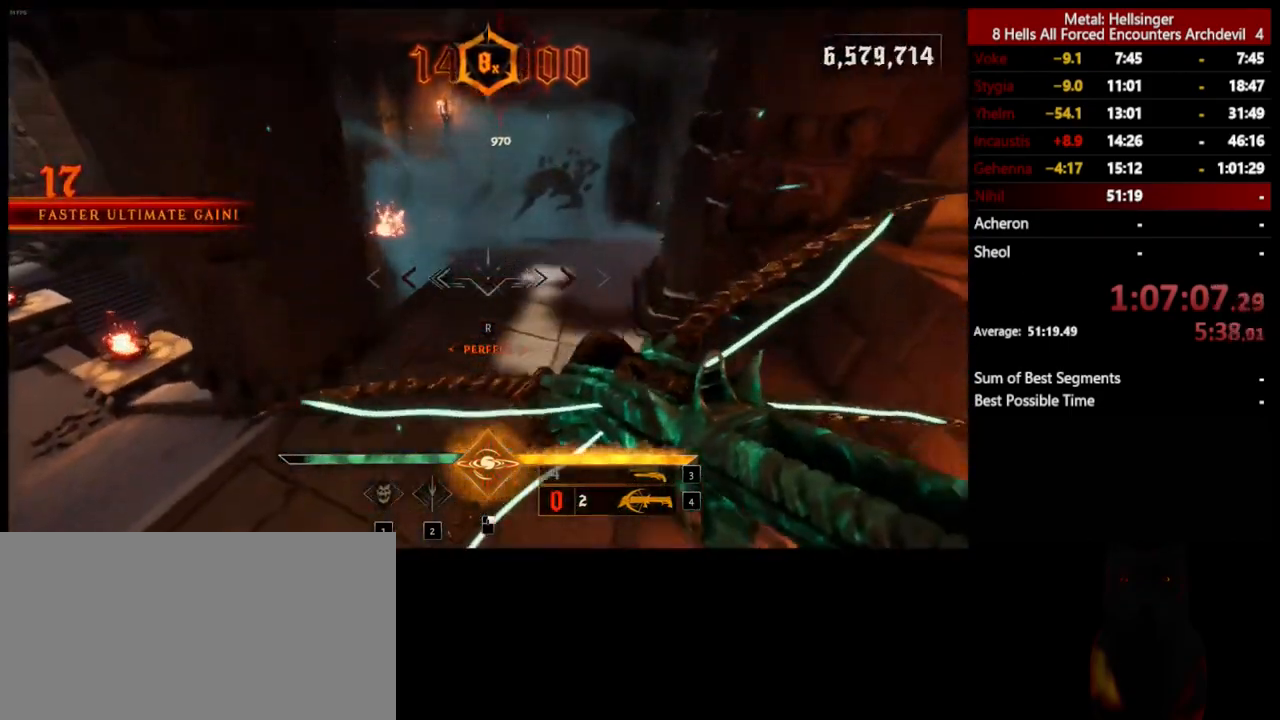
{"keys": ["r", "w"], "mouse": [], "events": [[217, "s", "up"], [284, "w", "down"], [368, "r", "down"]]}
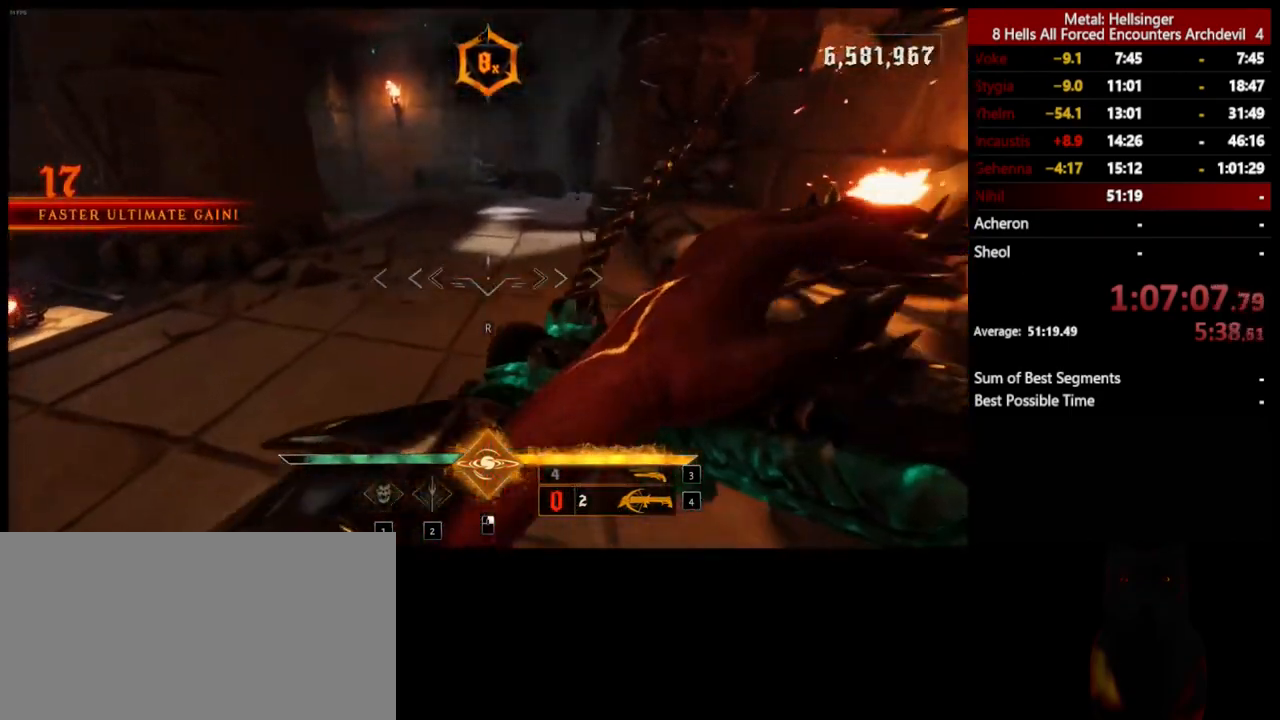
{"keys": ["w"], "mouse": [], "events": [[34, "r", "up"]]}
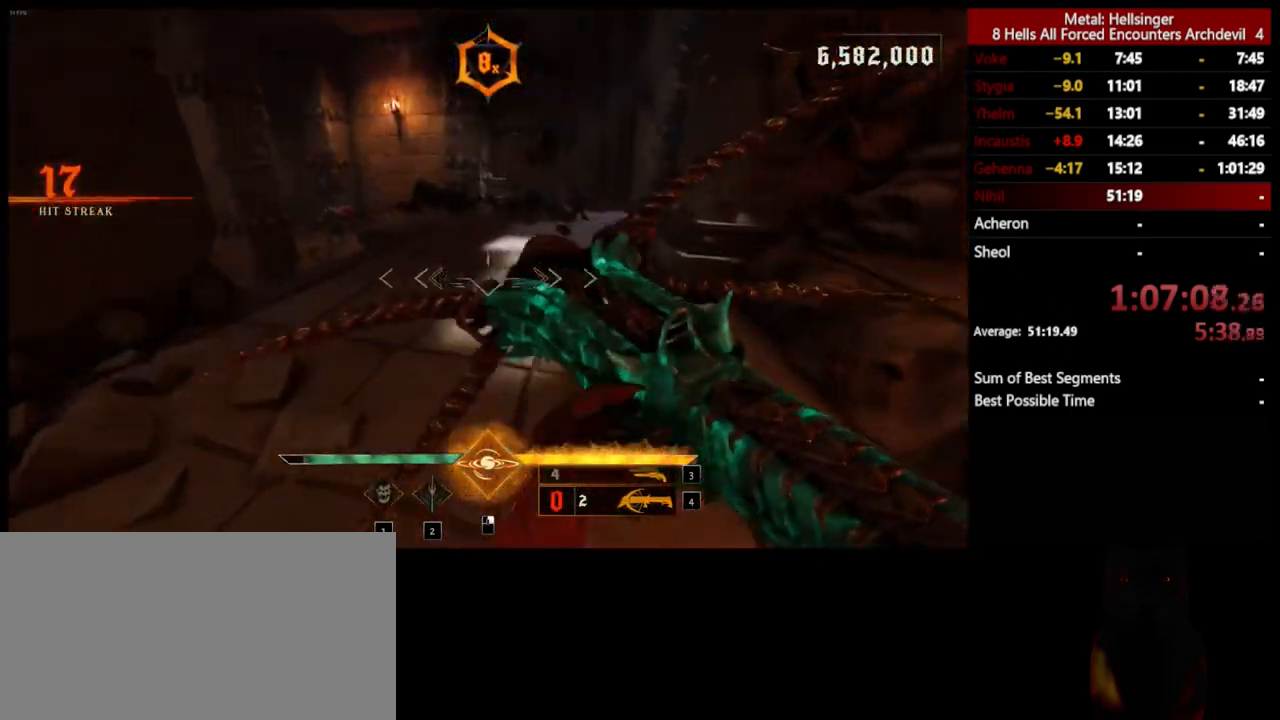
{"keys": ["d", "w"], "mouse": [], "events": [[17, "shift", "down"], [117, "d", "down"], [167, "shift", "up"], [167, "space", "down"], [284, "space", "up"]]}
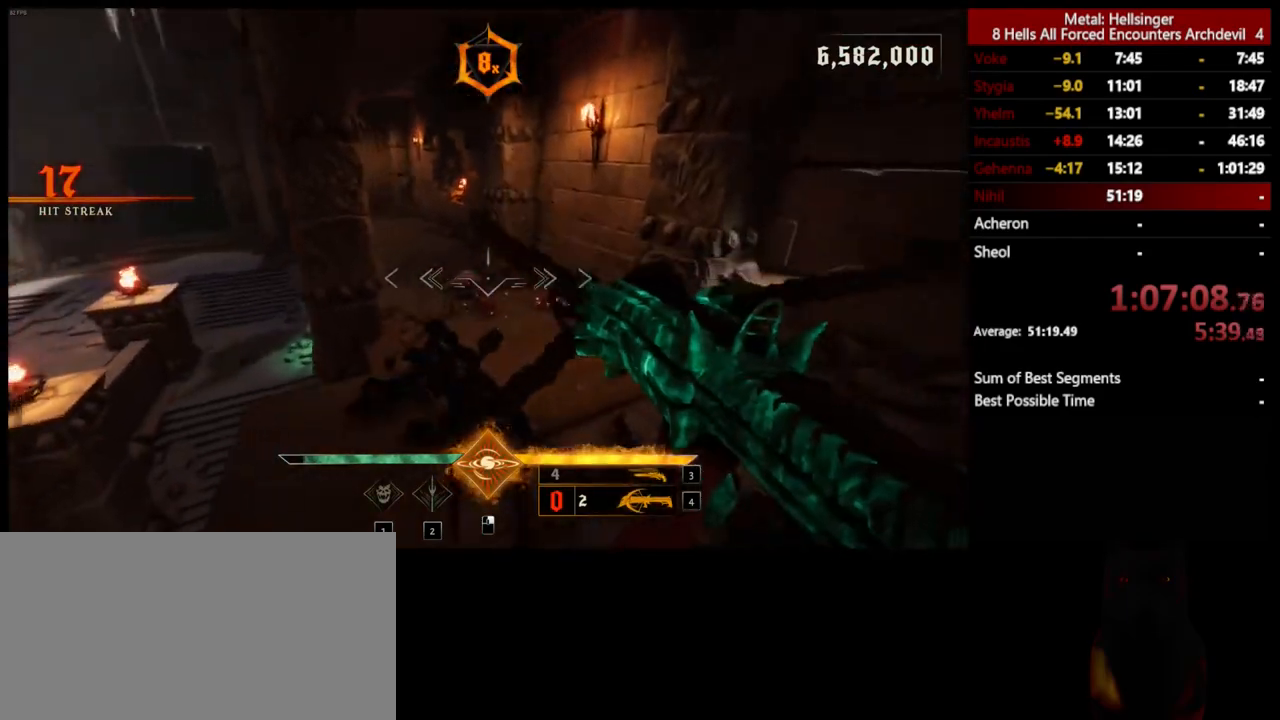
{"keys": ["w"], "mouse": [], "events": [[184, "mouse_left", "down"], [284, "mouse_left", "up"], [318, "d", "up"]]}
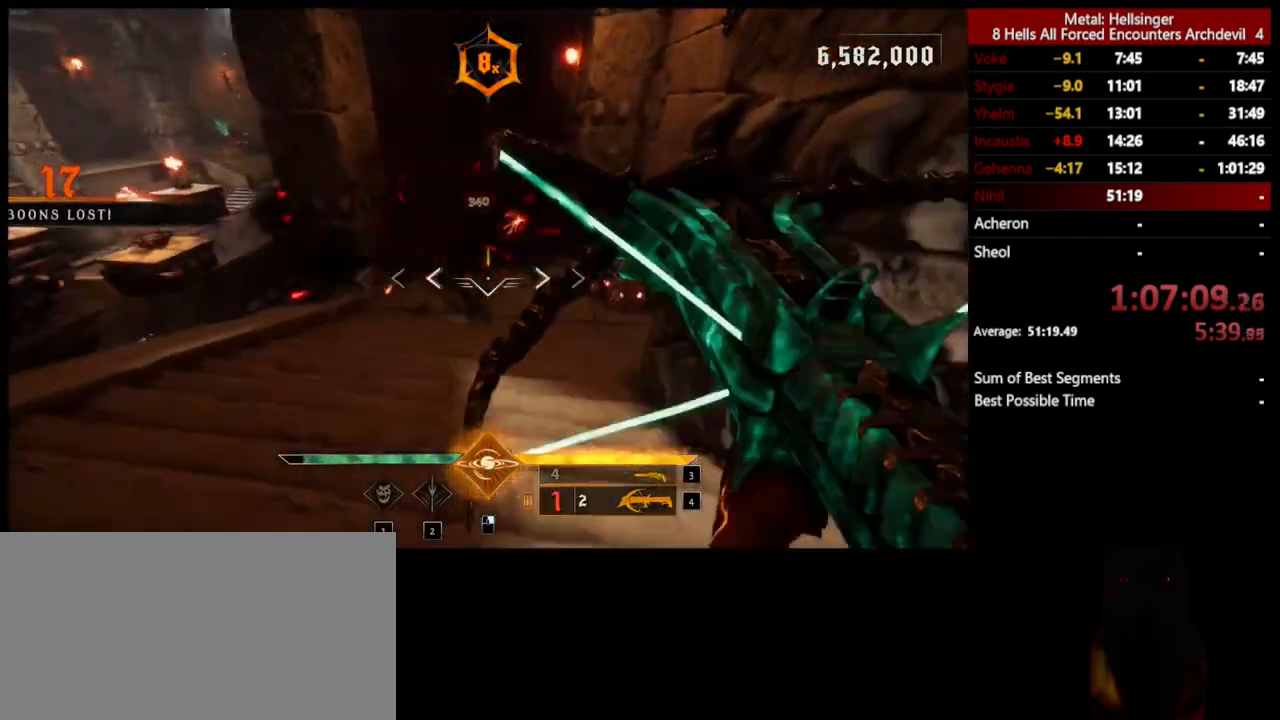
{"keys": ["a", "s"], "mouse": ["left"], "events": [[117, "a", "down"], [117, "w", "up"], [234, "s", "down"], [435, "mouse_left", "down"]]}
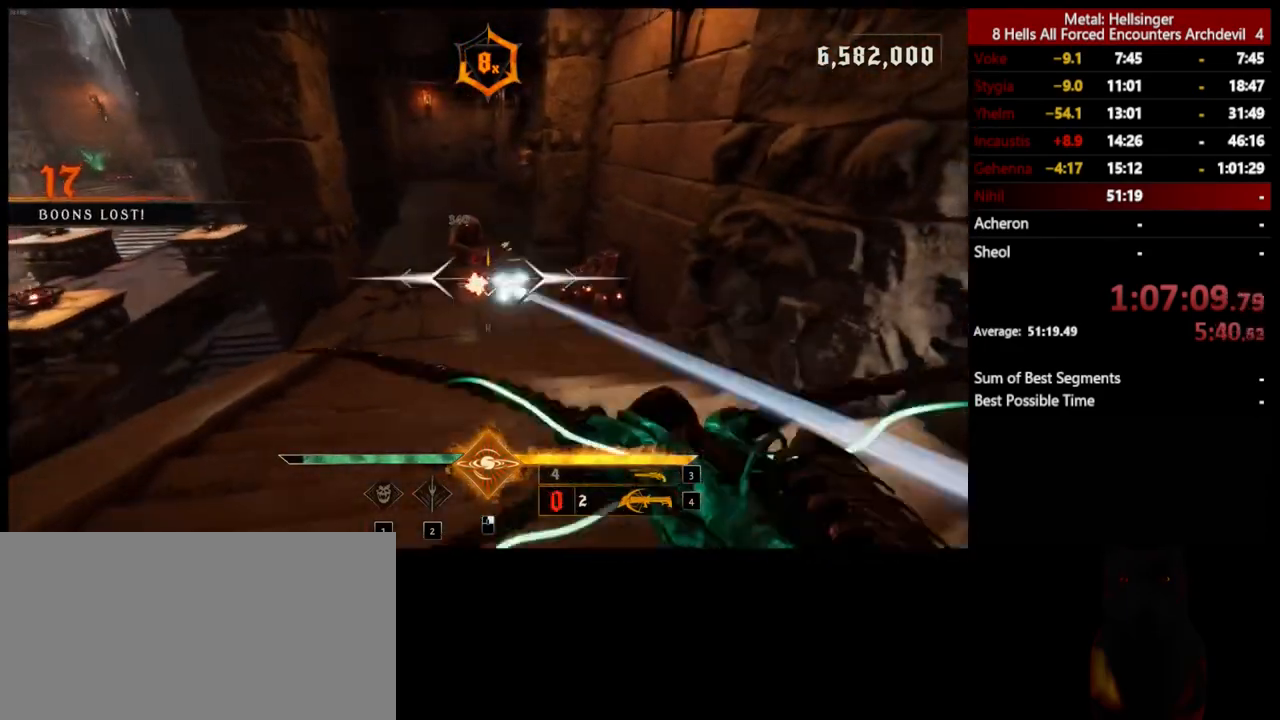
{"keys": ["s"], "mouse": [], "events": [[34, "mouse_left", "up"], [268, "a", "up"]]}
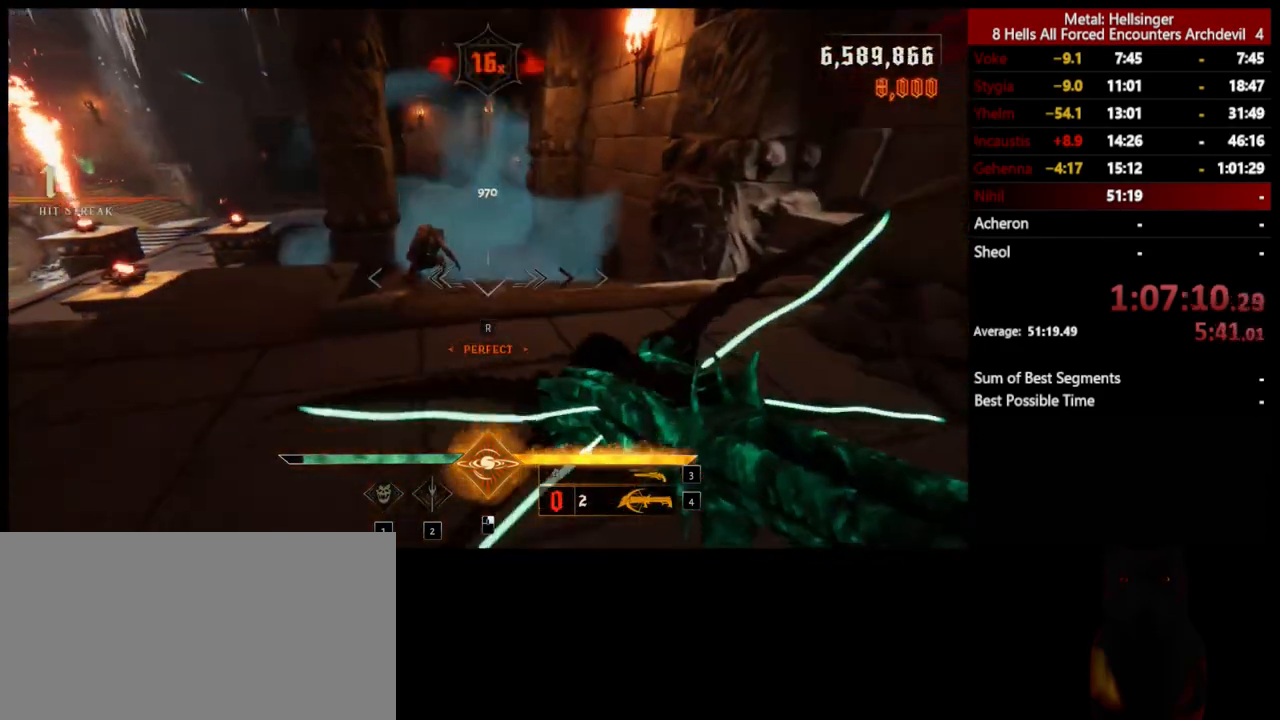
{"keys": ["a", "w"], "mouse": [], "events": [[234, "a", "down"], [234, "r", "down"], [318, "s", "up"], [368, "r", "up"], [418, "w", "down"]]}
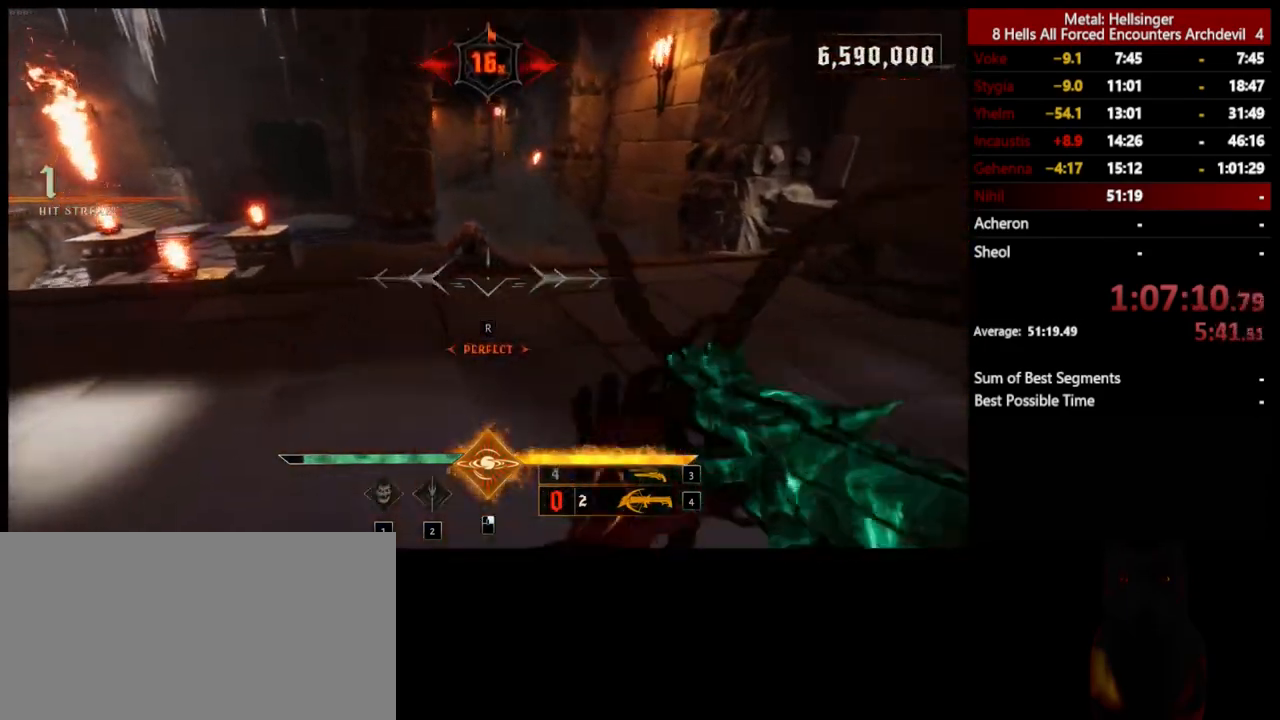
{"keys": ["w"], "mouse": [], "events": [[17, "a", "up"], [151, "3", "down"], [268, "3", "up"], [318, "4", "down"], [451, "4", "up"]]}
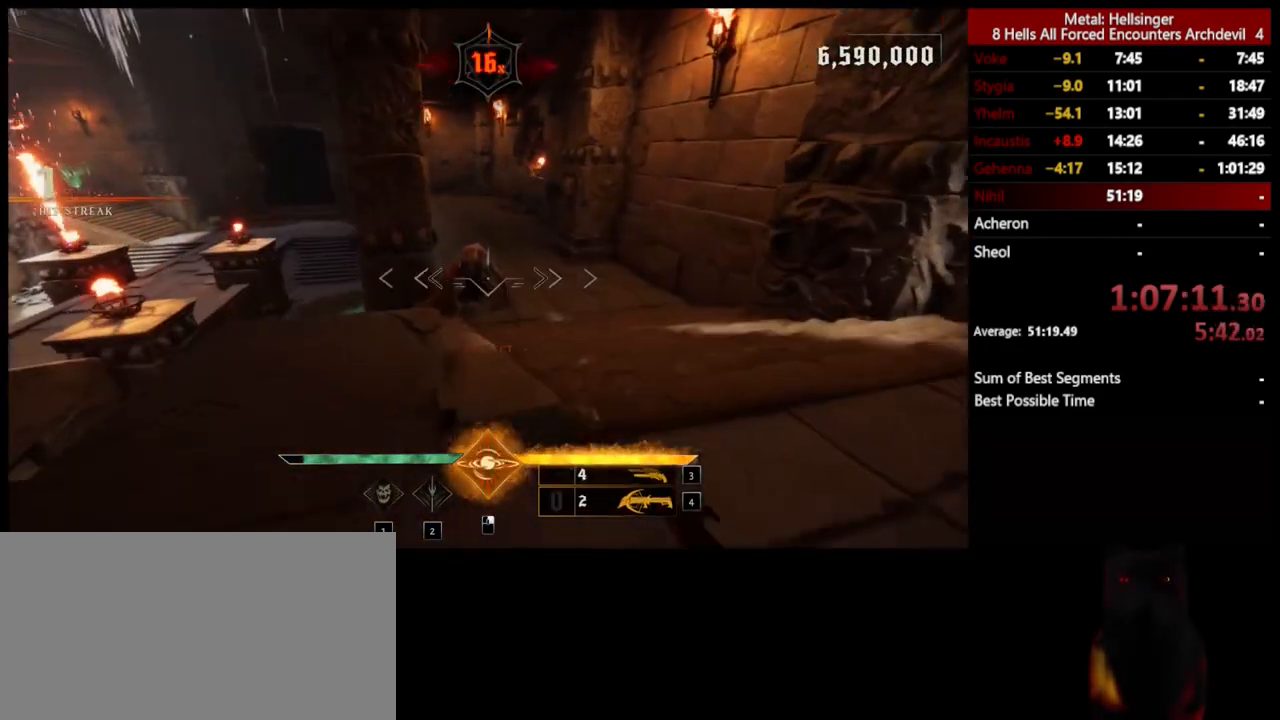
{"keys": ["d"], "mouse": [], "events": [[51, "d", "down"], [67, "w", "up"], [151, "mouse_left", "down"], [251, "mouse_left", "up"]]}
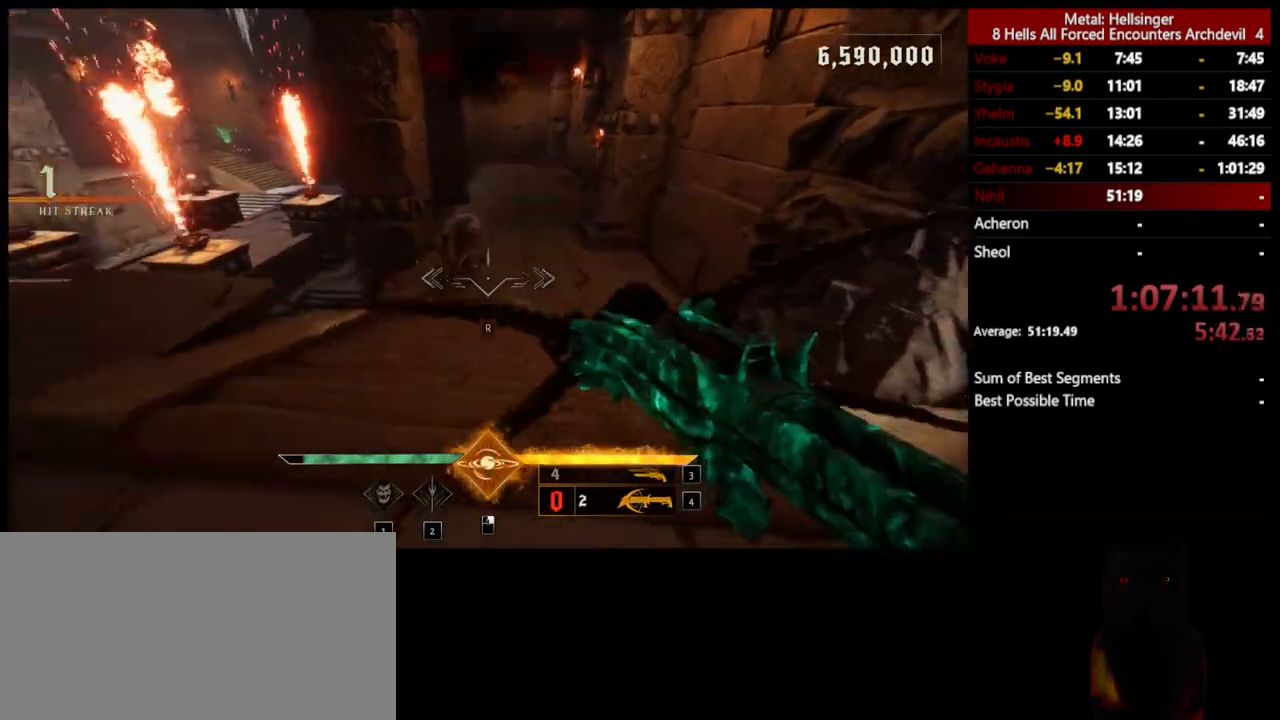
{"keys": ["a", "r"], "mouse": [], "events": [[67, "w", "down"], [251, "w", "up"], [401, "a", "down"], [401, "d", "up"], [501, "r", "down"]]}
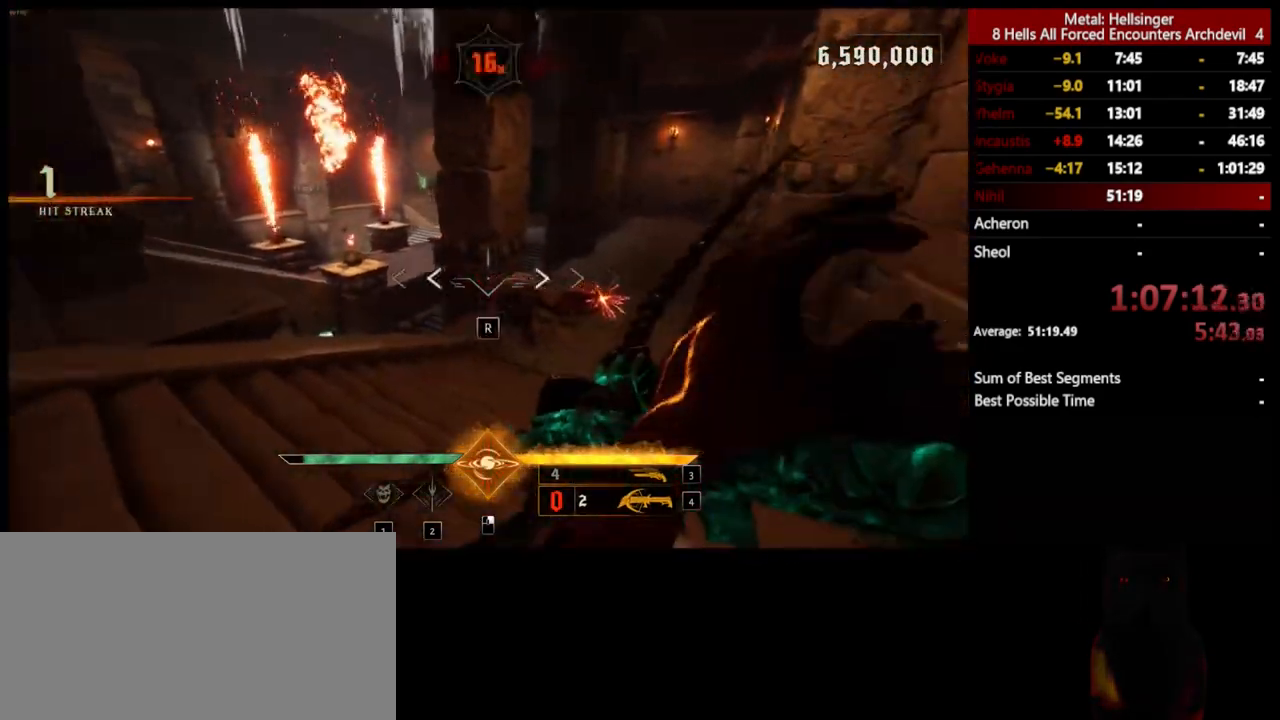
{"keys": ["a", "w"], "mouse": ["left"], "events": [[117, "r", "up"], [268, "space", "down"], [401, "space", "up"], [418, "mouse_left", "down"], [468, "w", "down"]]}
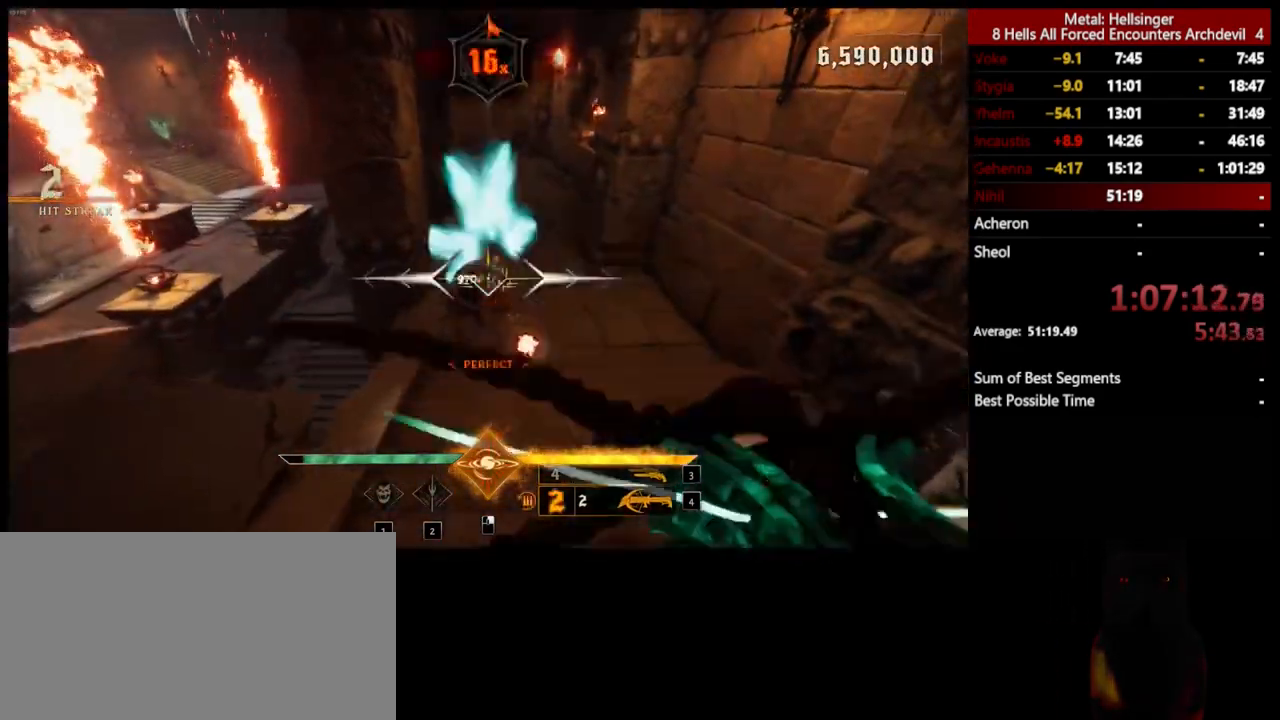
{"keys": ["d"], "mouse": [], "events": [[17, "mouse_left", "up"], [17, "space", "down"], [134, "space", "up"], [268, "a", "up"], [318, "d", "down"], [335, "mouse_left", "down"], [418, "w", "up"], [451, "mouse_left", "up"]]}
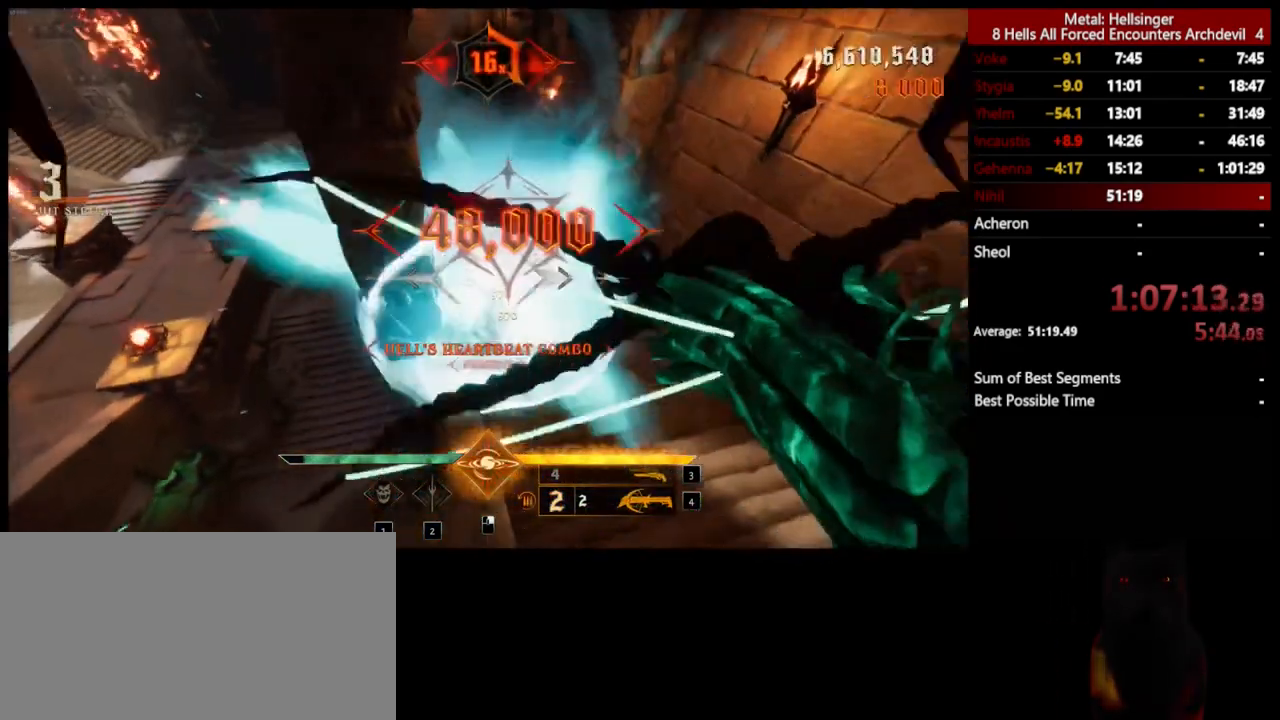
{"keys": ["s"], "mouse": [], "events": [[133, "s", "down"], [267, "mouse_left", "down"], [384, "mouse_left", "up"], [484, "d", "up"]]}
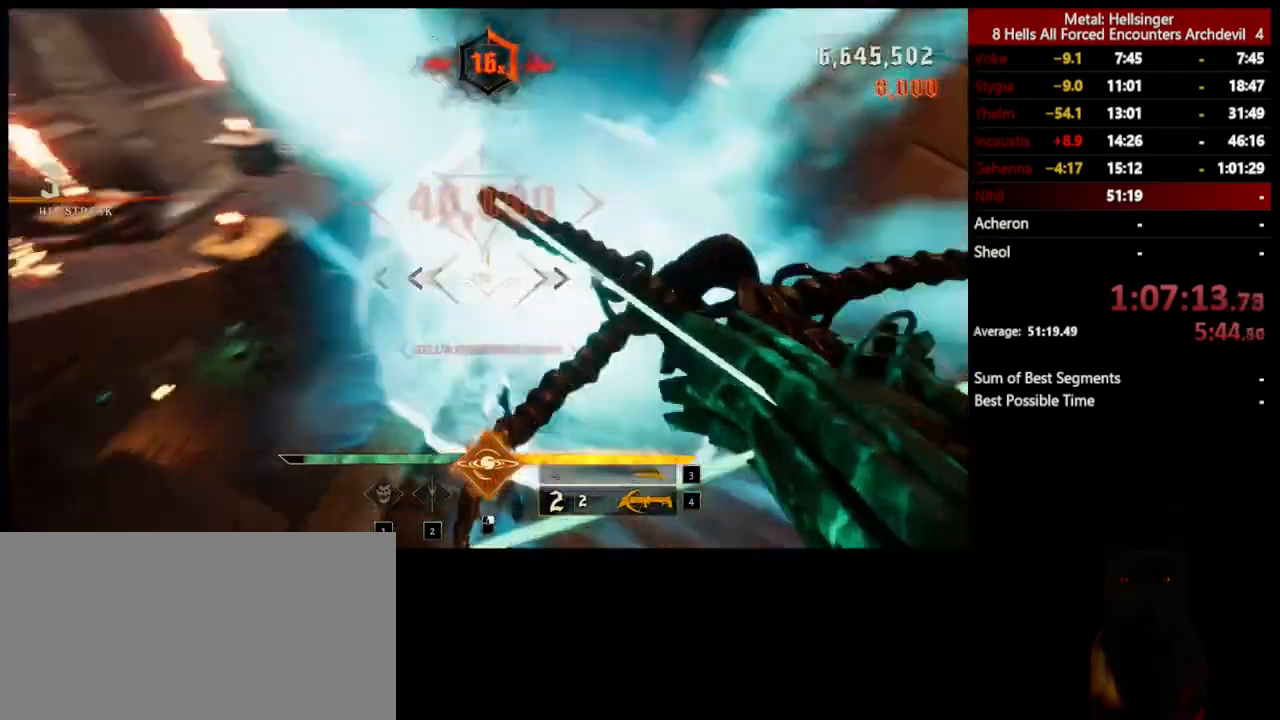
{"keys": ["4", "a", "w"], "mouse": [], "events": [[83, "a", "down"], [217, "3", "down"], [351, "3", "up"], [351, "s", "up"], [417, "4", "down"], [501, "w", "down"]]}
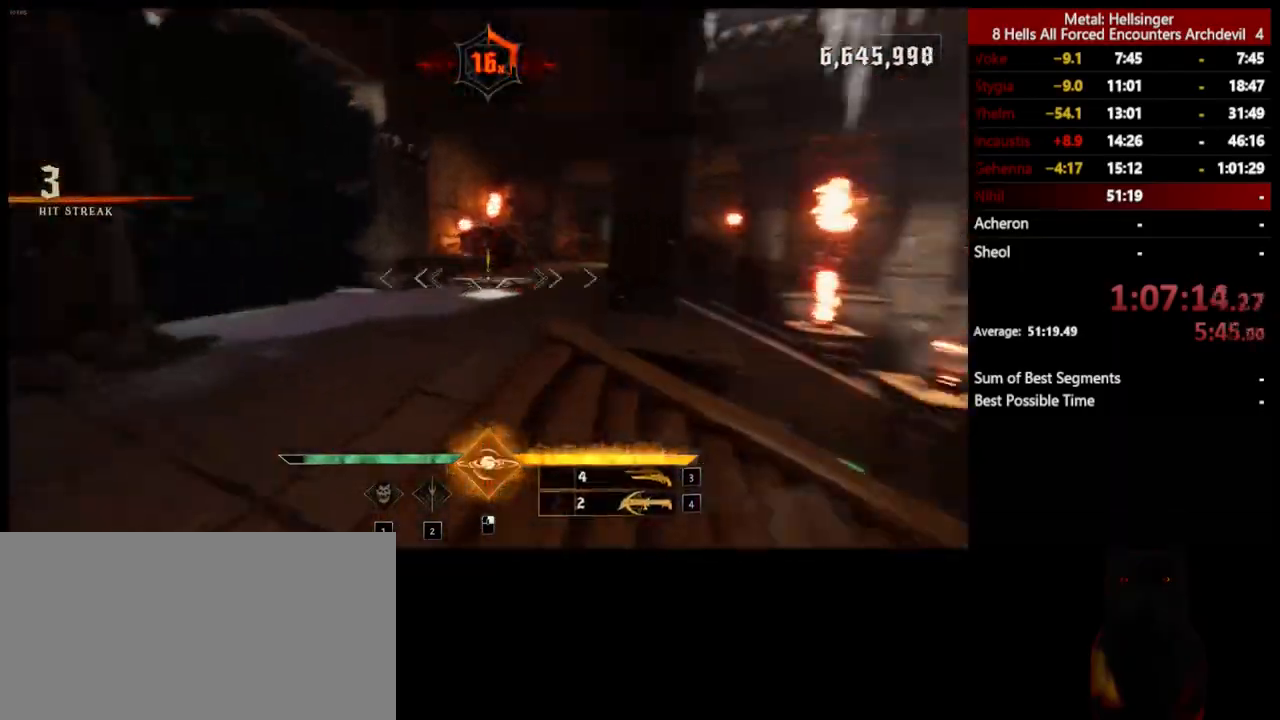
{"keys": ["a"], "mouse": [], "events": [[50, "4", "up"], [133, "mouse_left", "down"], [234, "mouse_left", "up"], [367, "w", "up"]]}
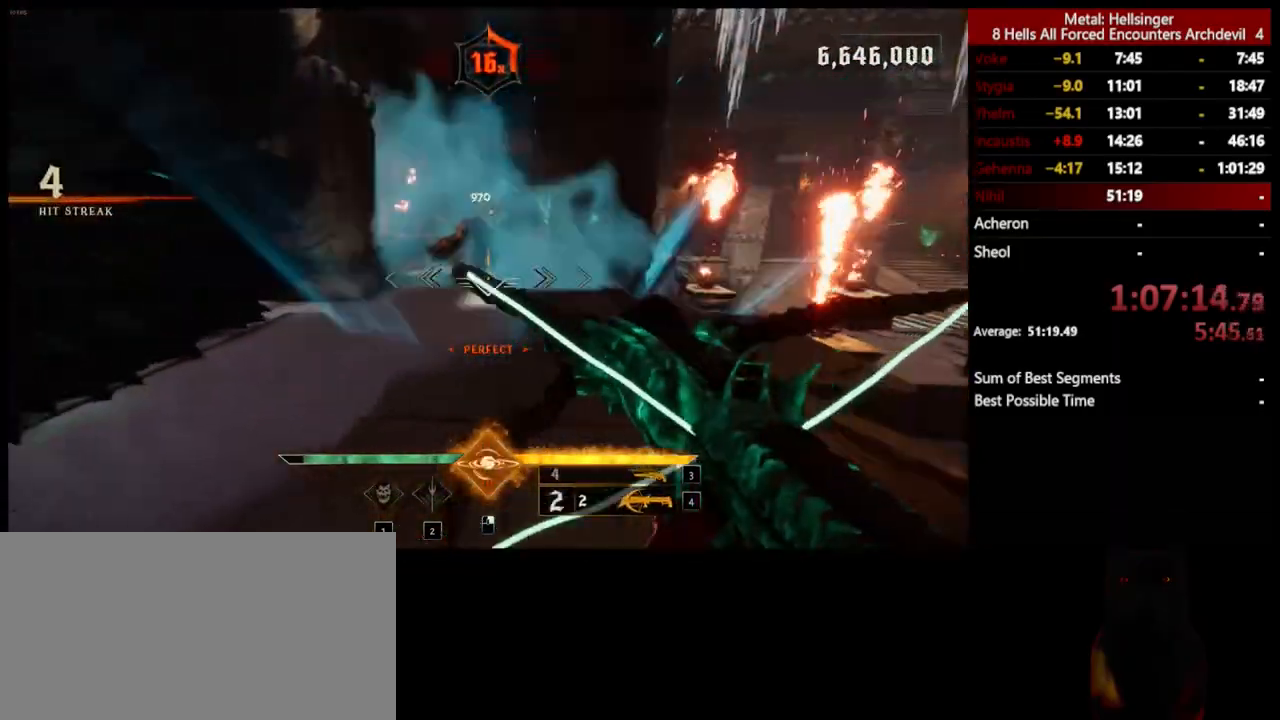
{"keys": ["w"], "mouse": ["left"], "events": [[67, "mouse_left", "down"], [150, "w", "down"], [167, "mouse_left", "up"], [501, "a", "up"], [501, "mouse_left", "down"]]}
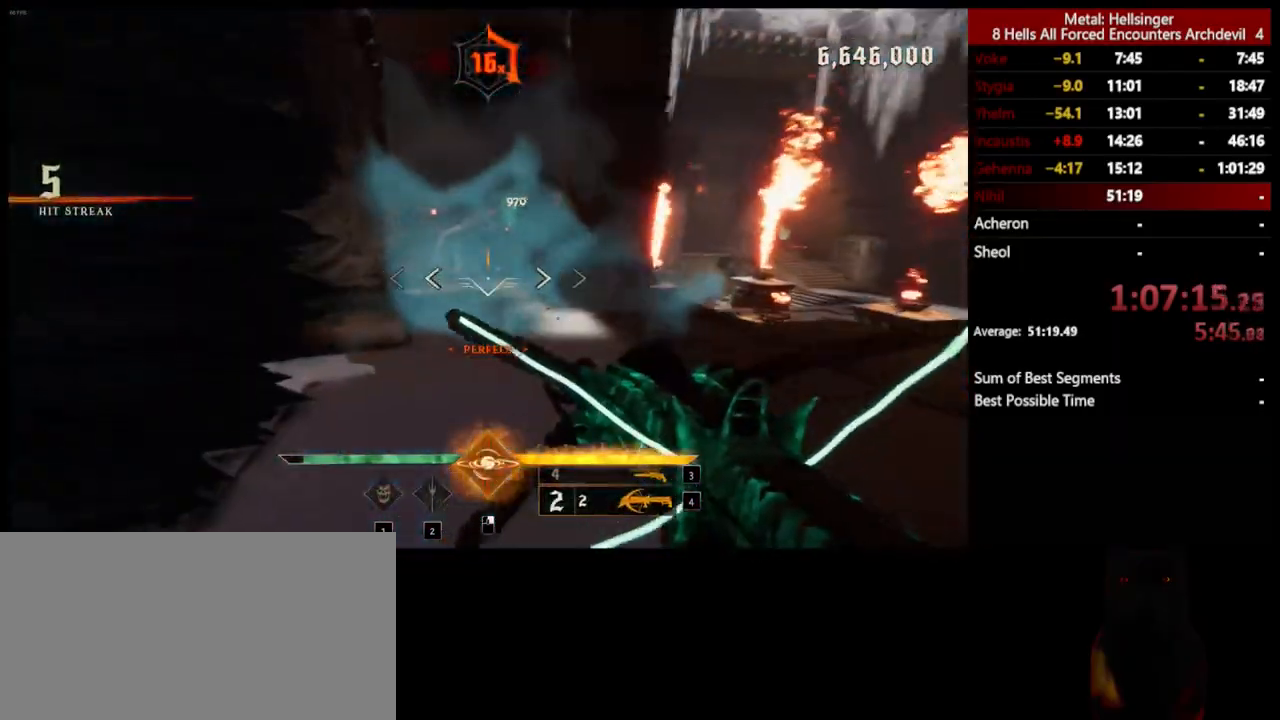
{"keys": ["4", "w"], "mouse": [], "events": [[100, "mouse_left", "up"], [300, "3", "down"], [451, "3", "up"], [484, "4", "down"]]}
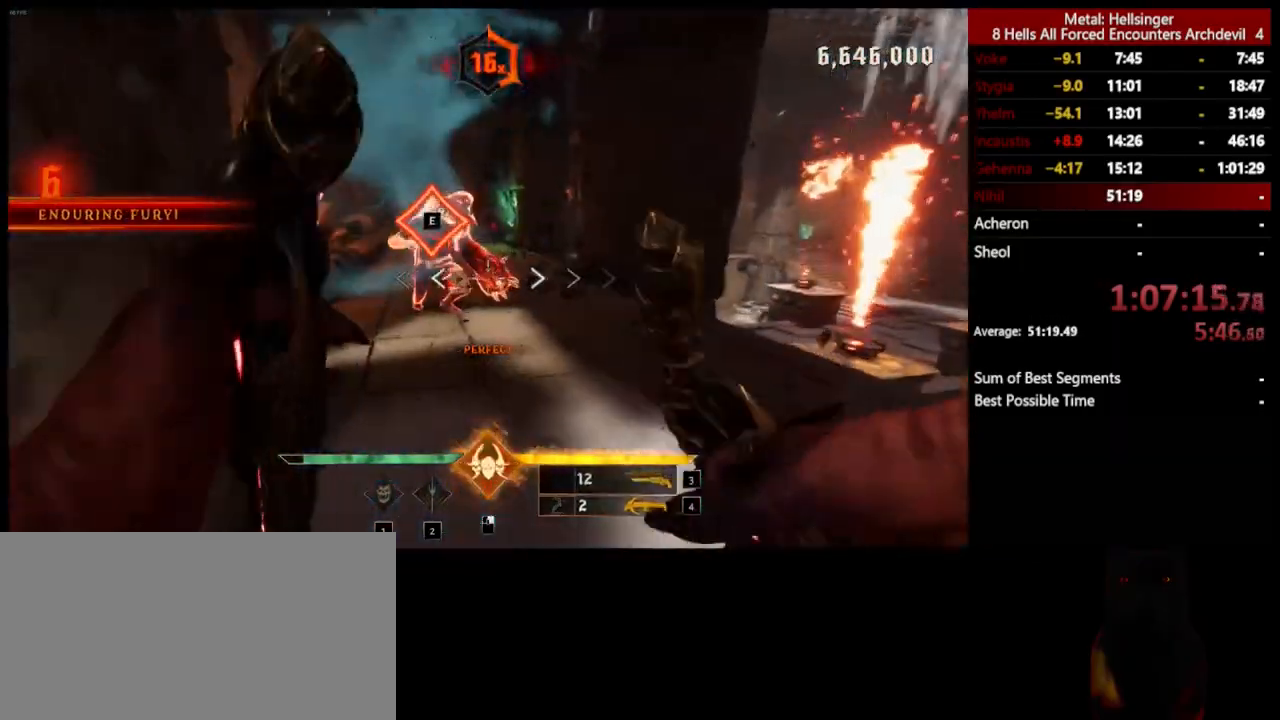
{"keys": ["d", "s"], "mouse": [], "events": [[117, "4", "up"], [234, "w", "up"], [317, "s", "down"], [351, "mouse_left", "down"], [451, "d", "down"], [451, "mouse_left", "up"]]}
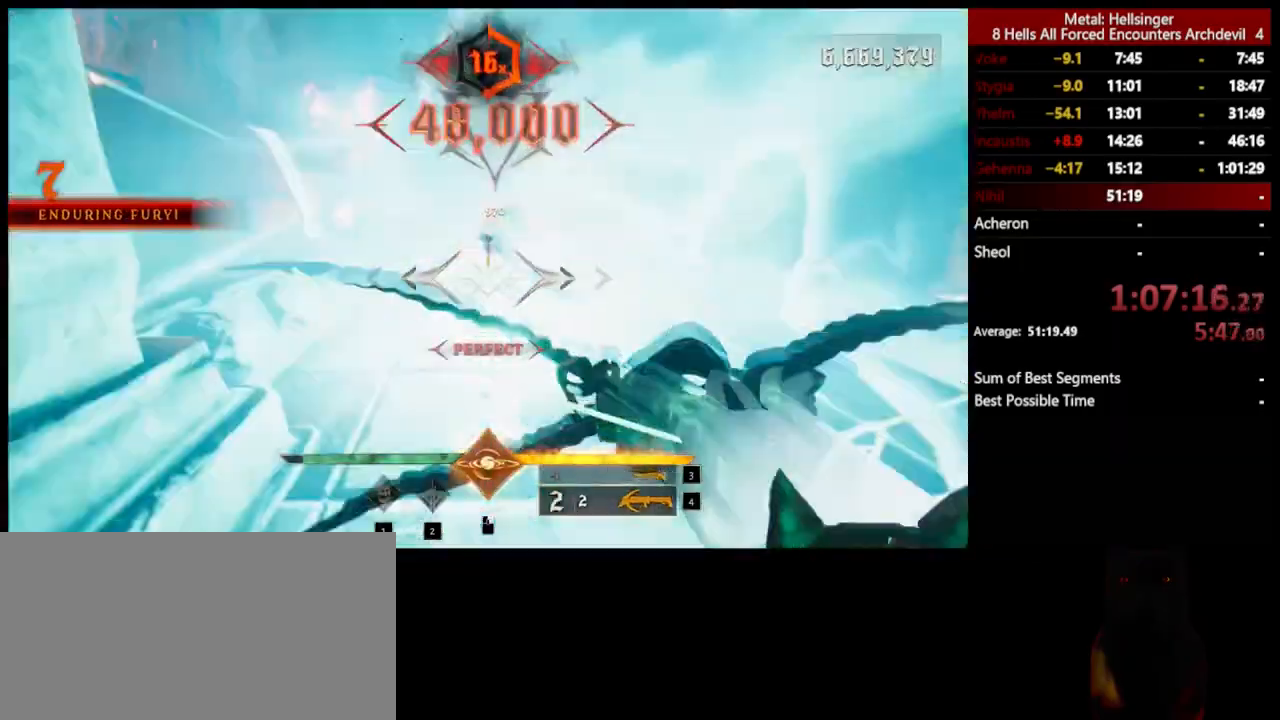
{"keys": ["w"], "mouse": [], "events": [[117, "d", "up"], [250, "mouse_left", "down"], [284, "s", "up"], [351, "w", "down"], [367, "mouse_left", "up"]]}
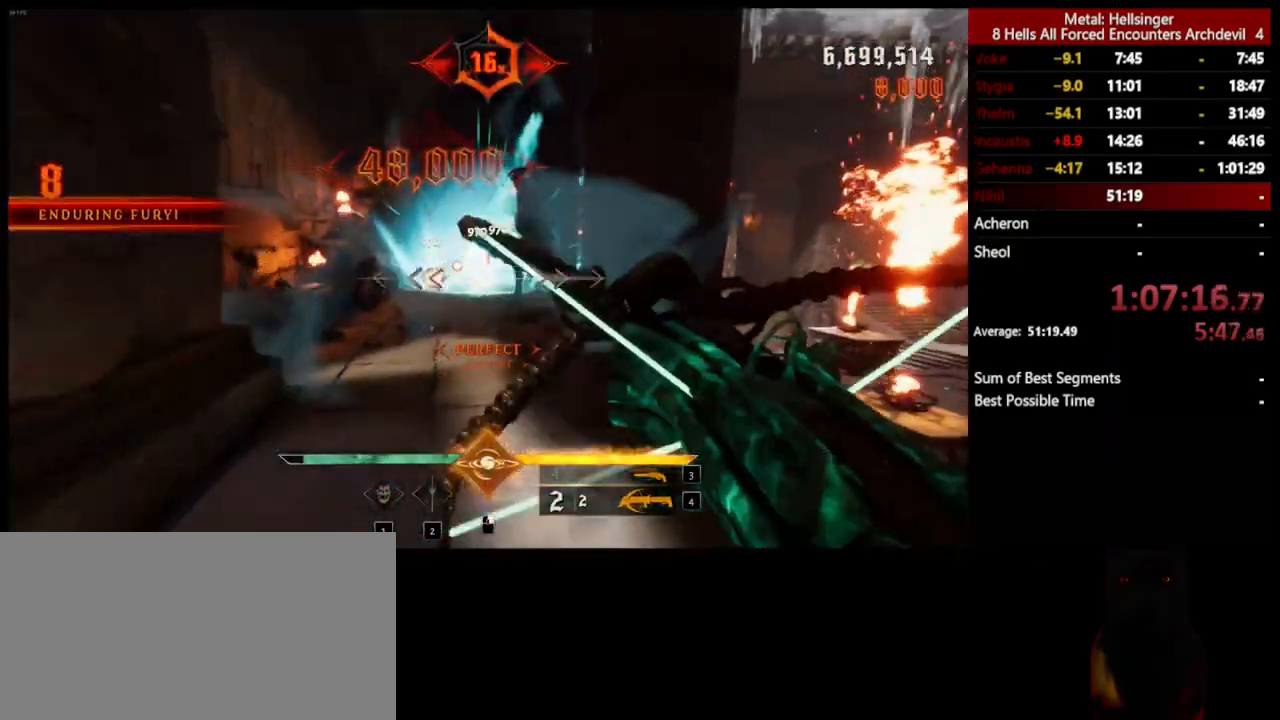
{"keys": [], "mouse": [], "events": [[200, "mouse_left", "down"], [200, "space", "down"], [234, "a", "down"], [334, "mouse_left", "up"], [334, "space", "up"], [417, "w", "up"], [501, "a", "up"]]}
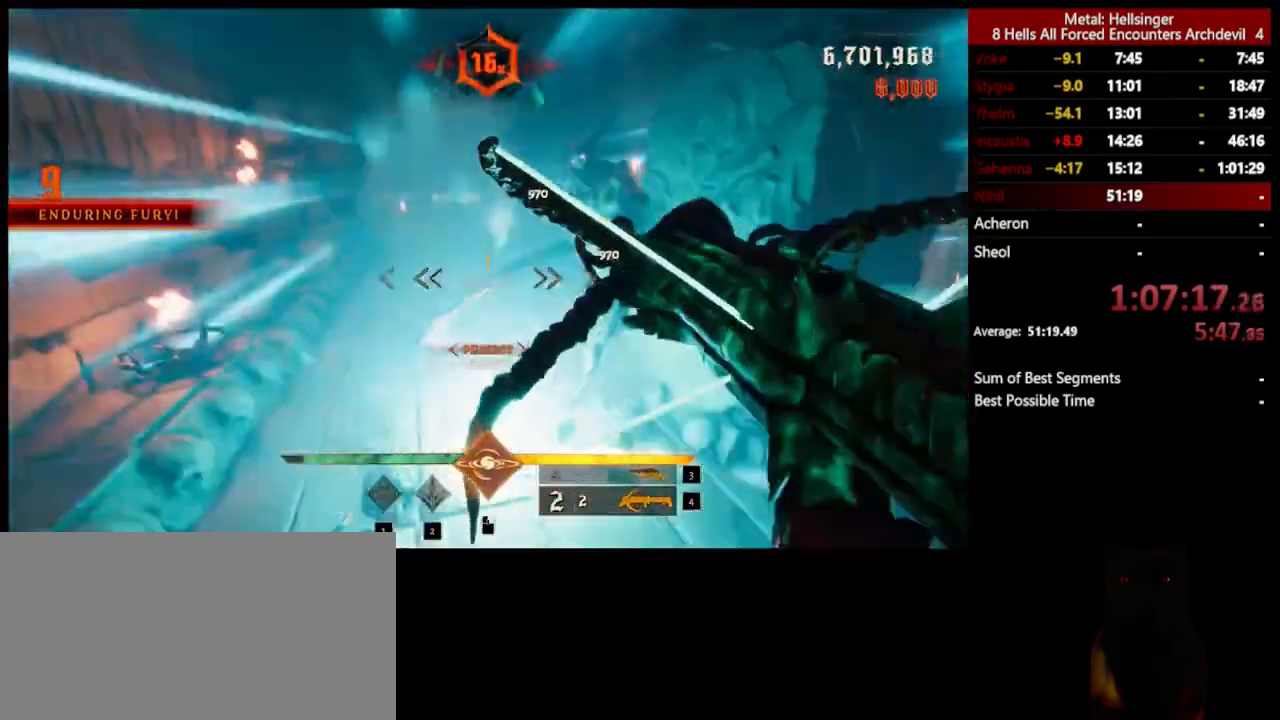
{"keys": ["d", "s"], "mouse": [], "events": [[17, "s", "down"], [134, "mouse_left", "down"], [134, "space", "down"], [167, "shift", "down"], [200, "d", "down"], [250, "mouse_left", "up"], [301, "space", "up"], [367, "shift", "up"]]}
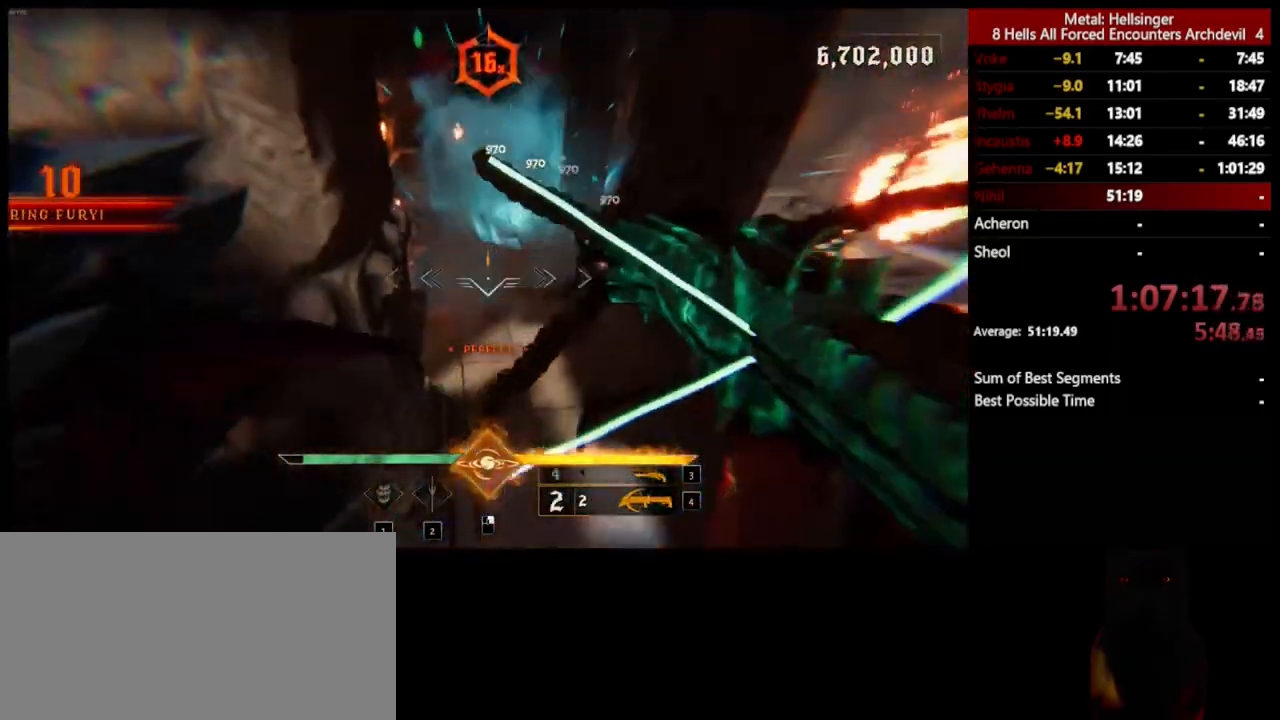
{"keys": ["d", "s"], "mouse": [], "events": [[67, "mouse_left", "down"], [167, "mouse_left", "up"], [234, "s", "up"], [468, "s", "down"]]}
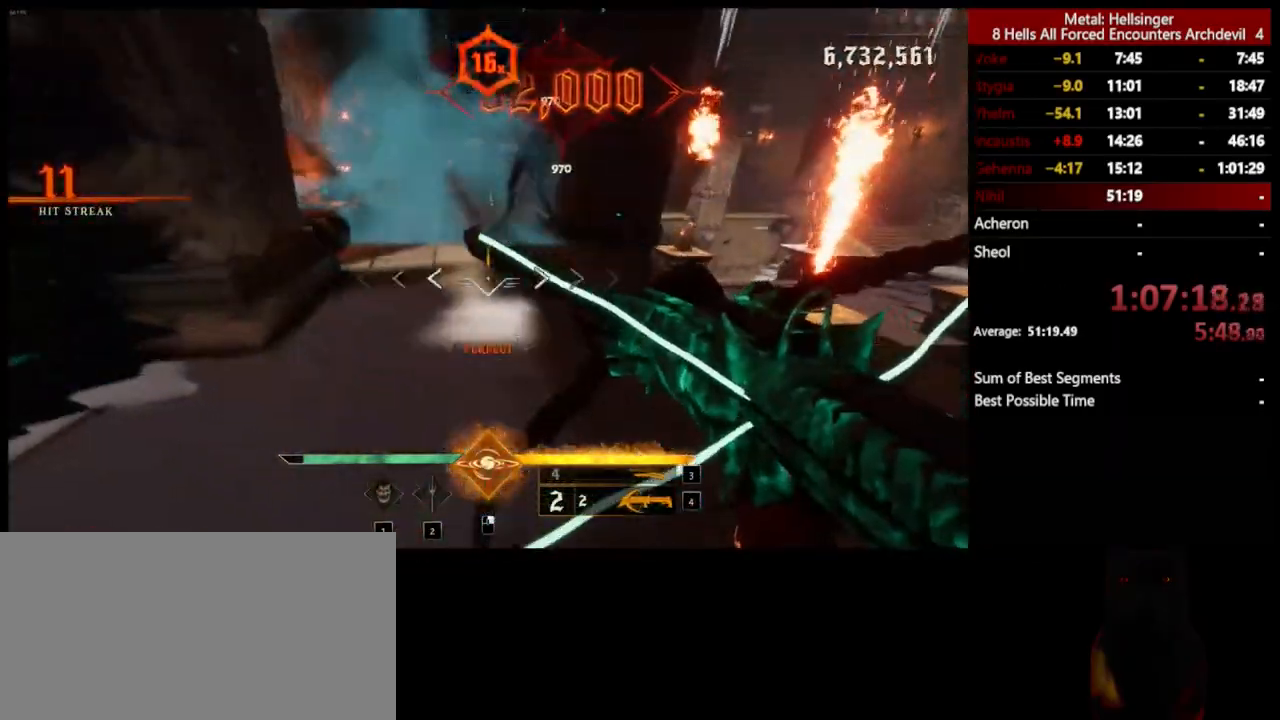
{"keys": ["w"], "mouse": [], "events": [[17, "mouse_left", "down"], [117, "mouse_left", "up"], [317, "s", "up"], [401, "w", "down"], [501, "d", "up"]]}
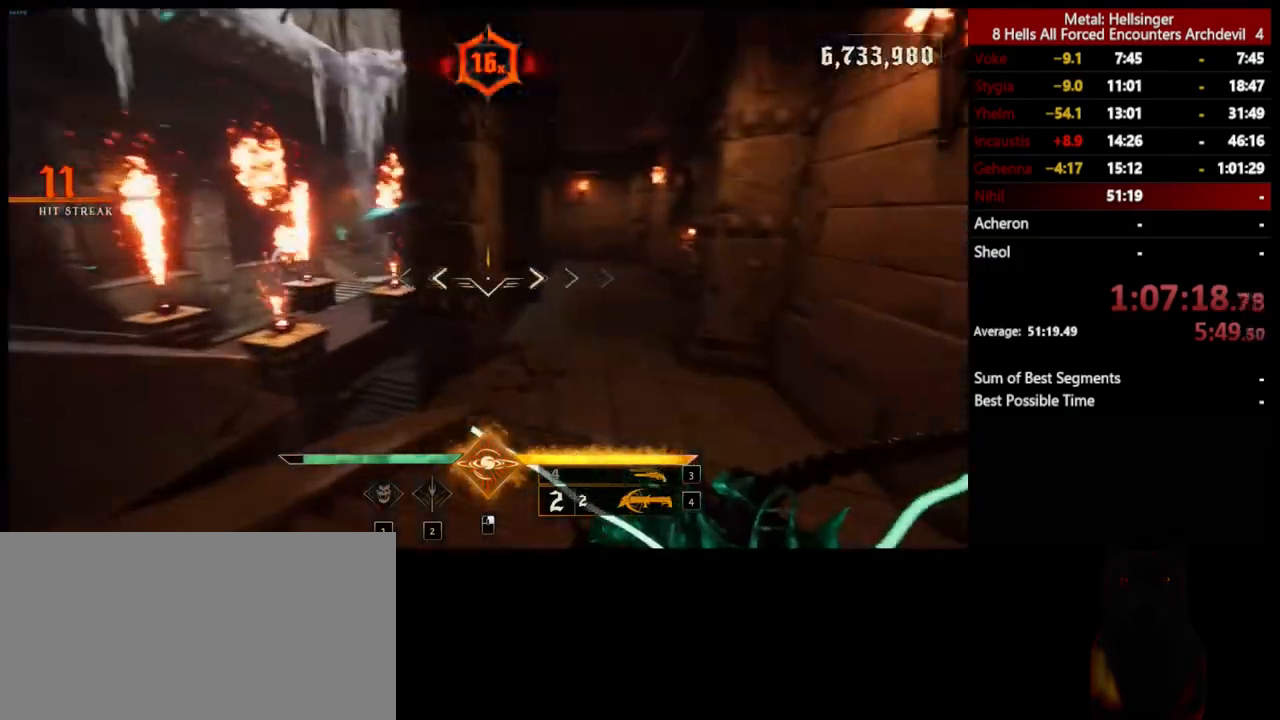
{"keys": ["s"], "mouse": [], "events": [[134, "3", "down"], [284, "3", "up"], [301, "4", "down"], [334, "w", "up"], [451, "4", "up"], [451, "s", "down"]]}
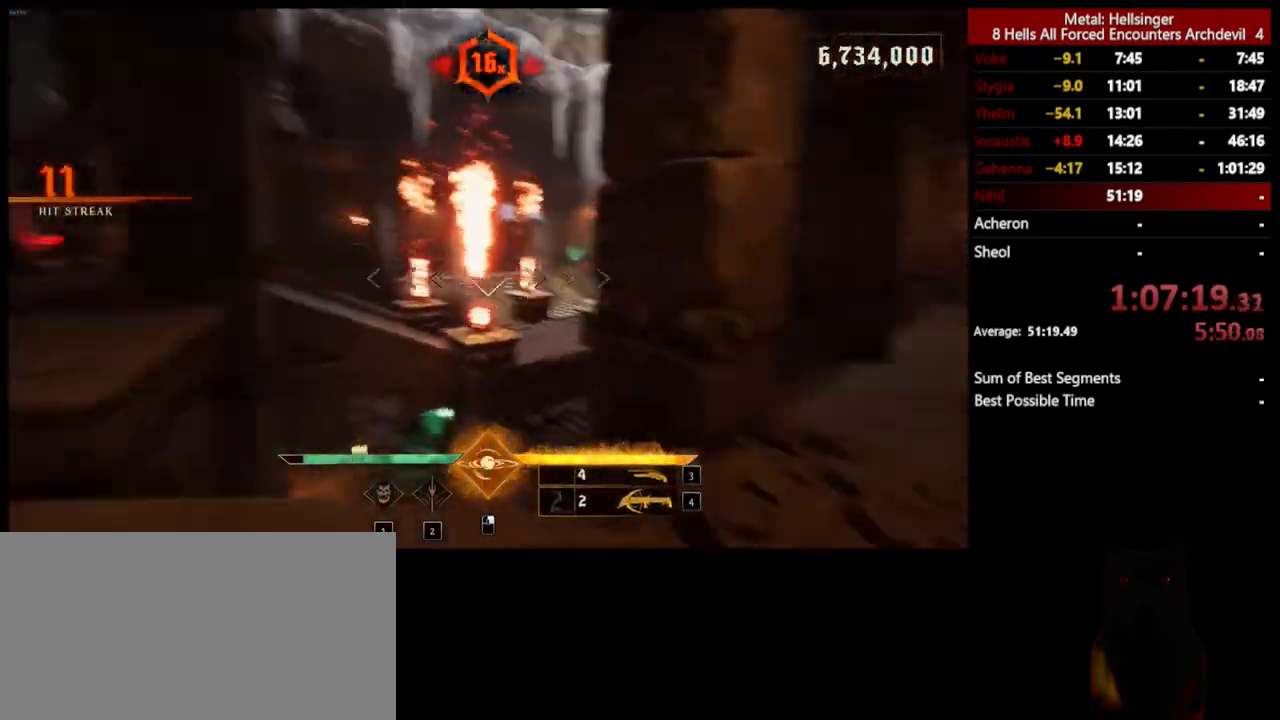
{"keys": ["a"], "mouse": [], "events": [[267, "a", "down"], [334, "mouse_left", "down"], [384, "s", "up"], [434, "mouse_left", "up"]]}
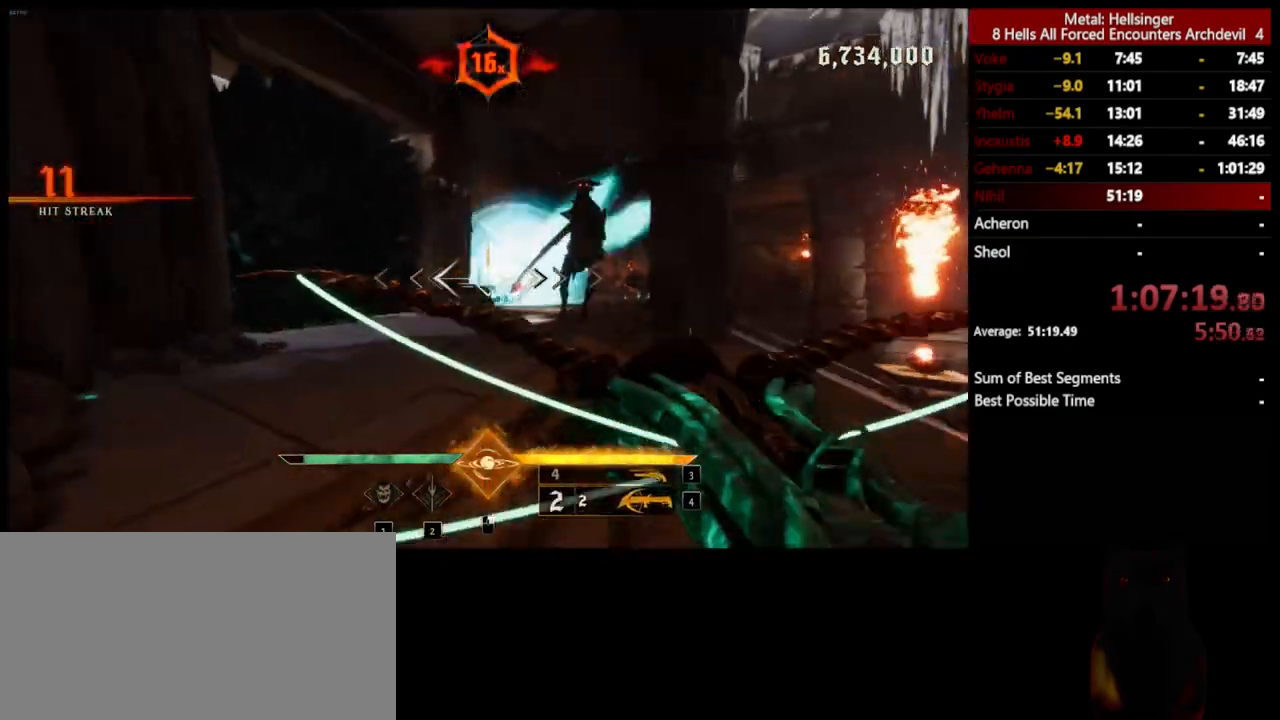
{"keys": ["a", "shift", "space"], "mouse": [], "events": [[167, "w", "down"], [217, "mouse_left", "down"], [317, "mouse_left", "up"], [317, "shift", "down"], [334, "w", "up"], [451, "space", "down"]]}